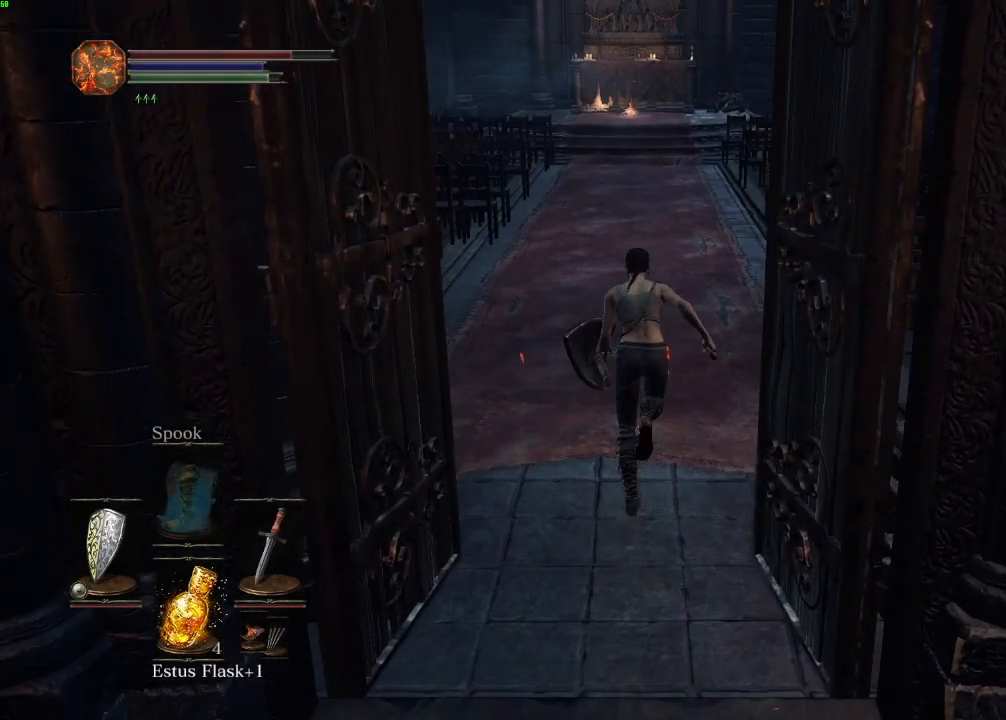
Gameplay with keyboard and mouse; each line is a JSON object with the keys and mouse buttons held at the frame after it. "events" lists presses ("down") and releases ("up") of "a", "d", "down", "e", "escape", "f", "left", "q", "r", "right", "s", "shift", "space", "tab", "up", "w", "x", "z", "mouse_left", "mouse_wheel", "mouse_right", "mouse_mb4" and "mouse_mb5" between this image and that frame as [ms after this image, input, new state], when the widget could be followed in between. "mouse_left", "mouse_wheel", "mouse_right", "mouse_mb4", "mouse_mb5" = the "left", "wheel", "right", "mb4", "mb5" buttons of the "mouse" list. No other keys are recorded. "wheel" means that the mouse wheel is clicked or scrolled. Mouse movement is not recorded.
{"keys": ["space", "w"], "mouse": [], "events": []}
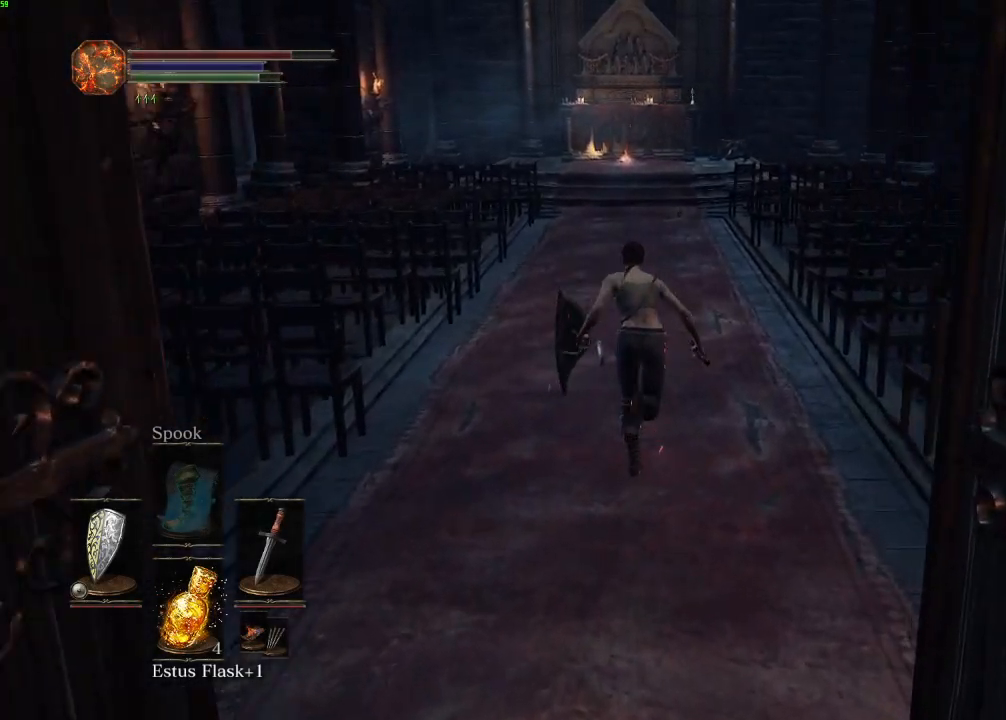
{"keys": ["escape", "space", "w"], "mouse": [], "events": [[33, "escape", "down"], [83, "escape", "up"], [150, "e", "down"], [233, "e", "up"], [483, "escape", "down"]]}
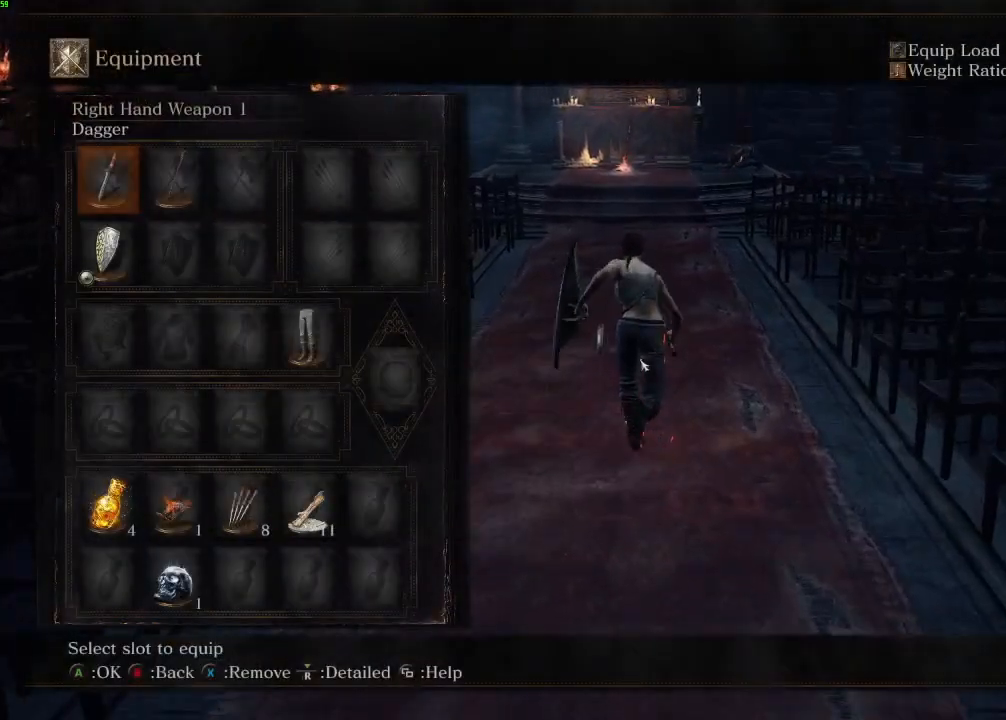
{"keys": ["space", "w"], "mouse": [], "events": [[67, "escape", "up"]]}
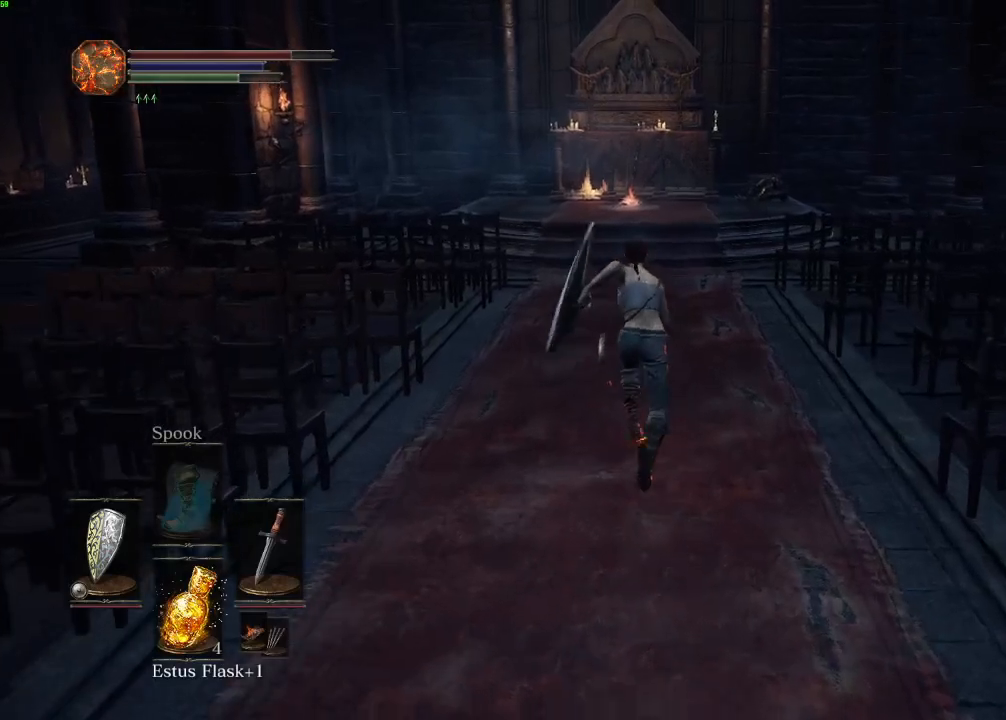
{"keys": ["space", "w"], "mouse": [], "events": []}
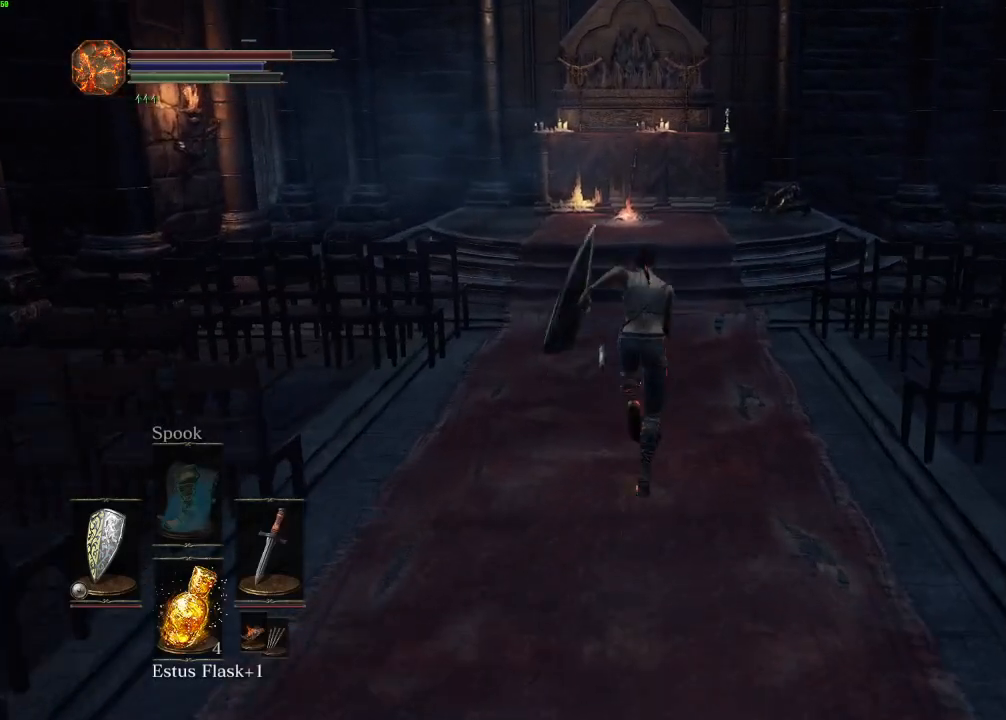
{"keys": ["space", "w"], "mouse": ["wheel"], "events": [[317, "mouse_wheel", "down"]]}
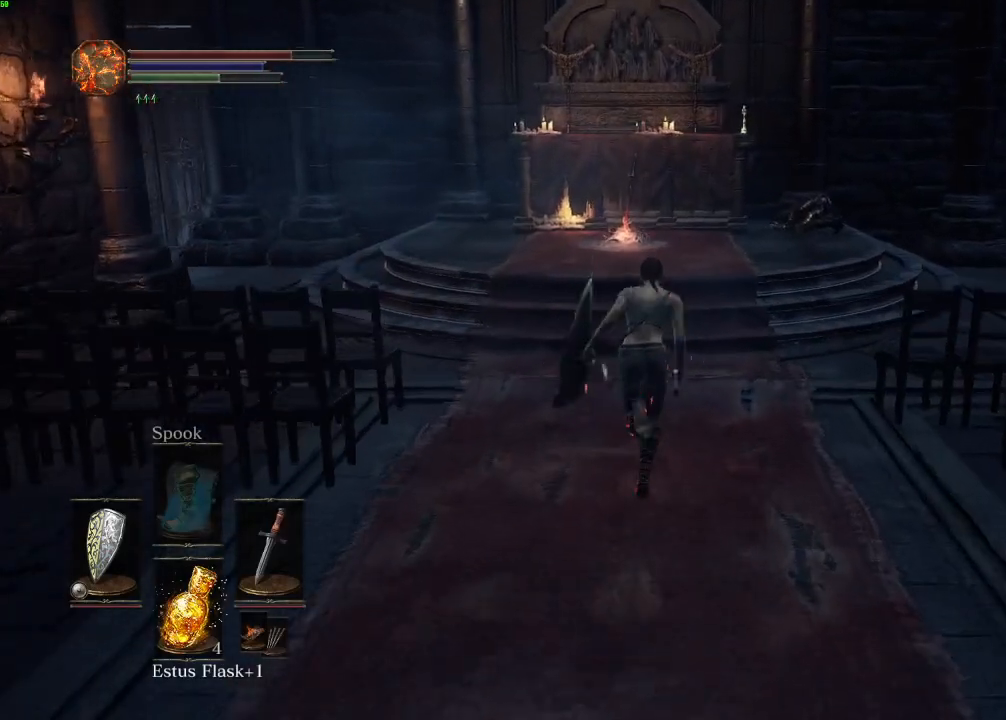
{"keys": ["space", "w"], "mouse": ["wheel"], "events": []}
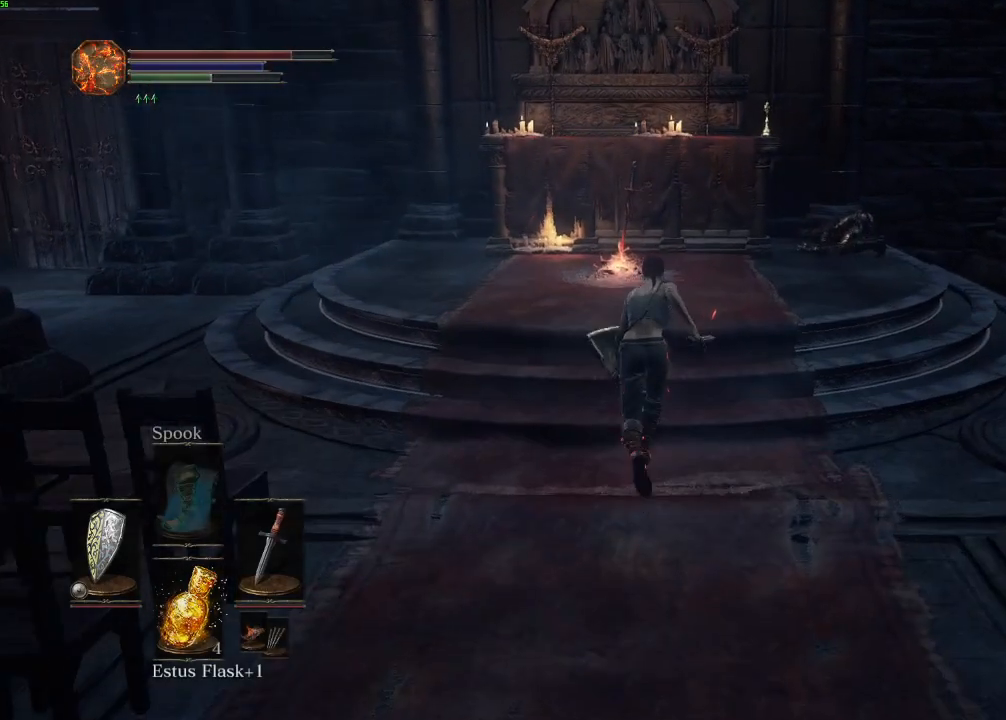
{"keys": ["w"], "mouse": [], "events": [[67, "mouse_wheel", "up"], [67, "space", "up"], [383, "e", "down"], [483, "e", "up"]]}
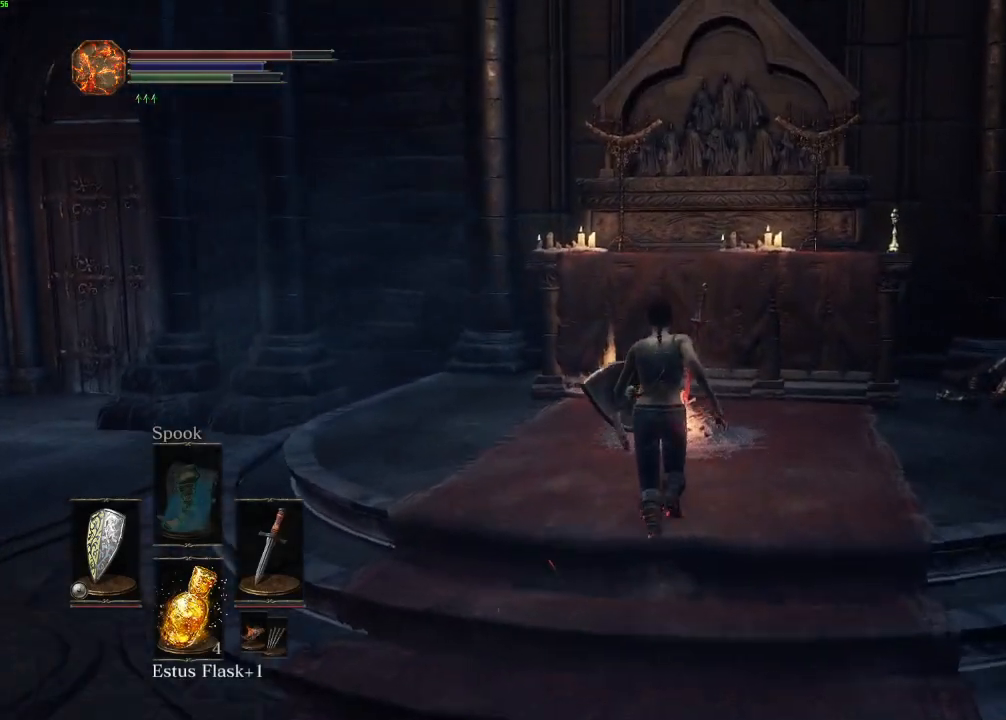
{"keys": ["e"], "mouse": [], "events": [[83, "e", "down"], [167, "e", "up"], [283, "e", "down"], [383, "e", "up"], [400, "w", "up"], [483, "e", "down"]]}
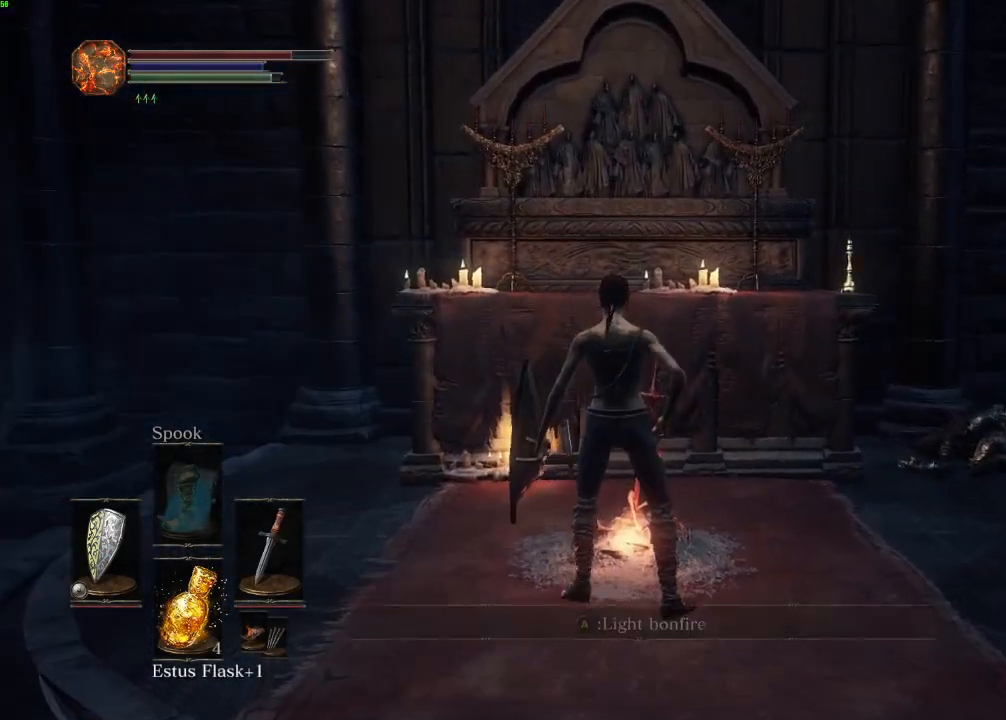
{"keys": ["space", "w"], "mouse": [], "events": [[50, "e", "up"], [333, "w", "down"], [367, "space", "down"]]}
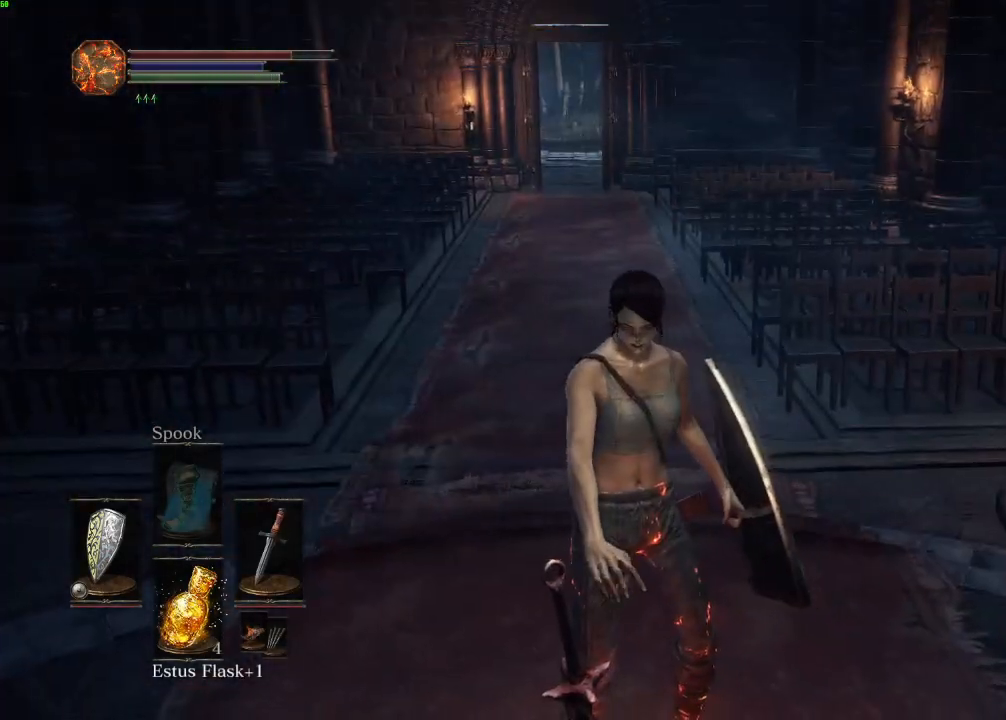
{"keys": ["space", "w"], "mouse": [], "events": []}
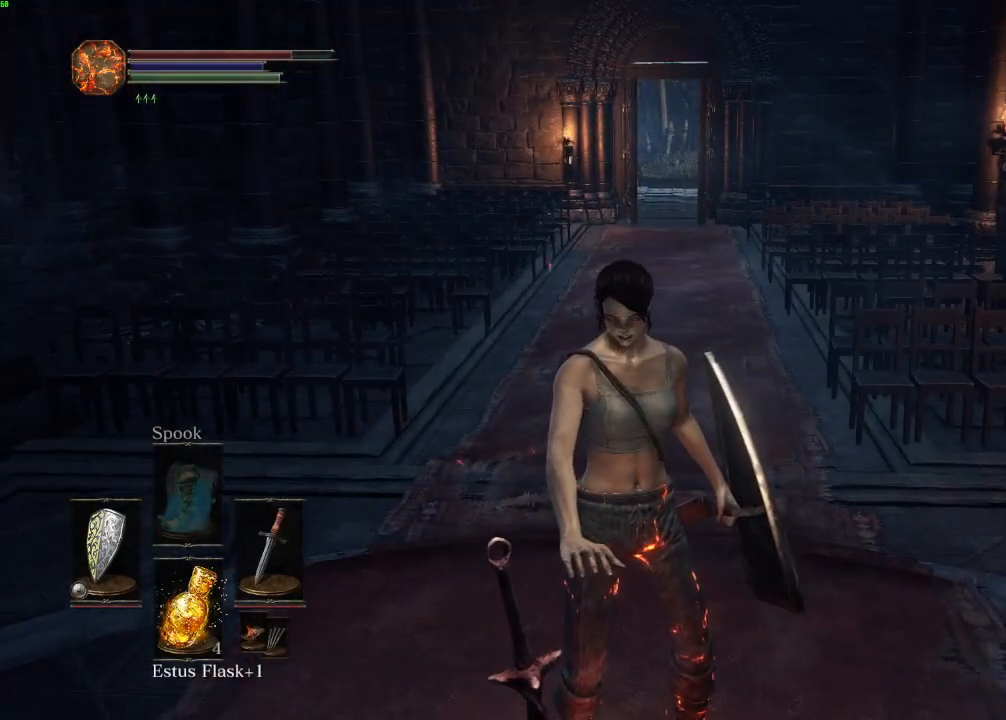
{"keys": ["space", "w"], "mouse": [], "events": []}
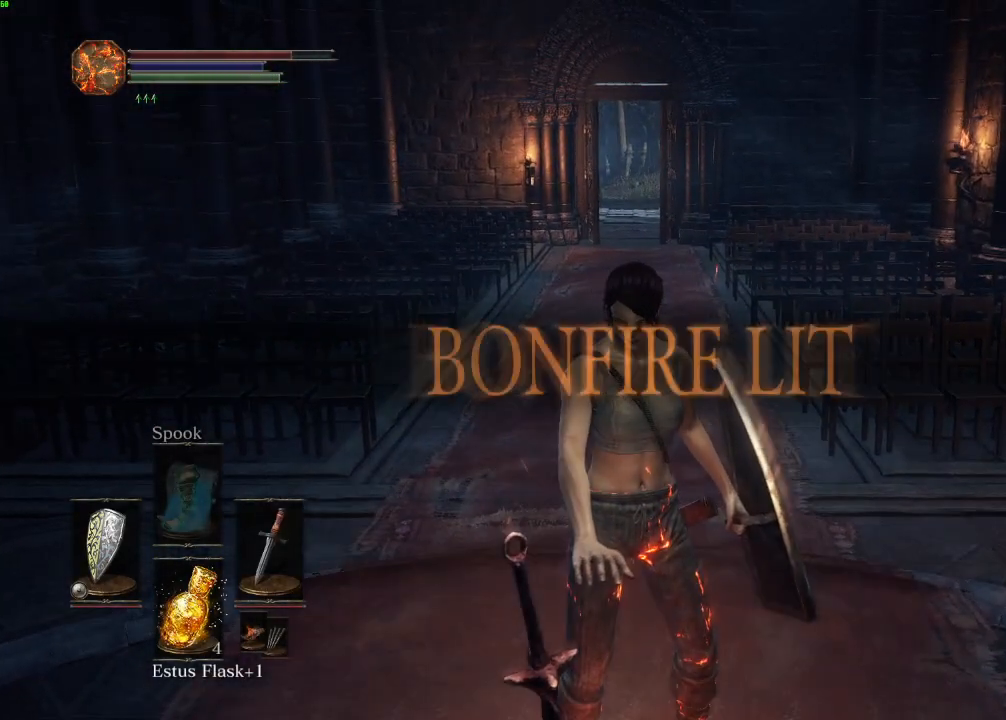
{"keys": ["space", "w"], "mouse": [], "events": []}
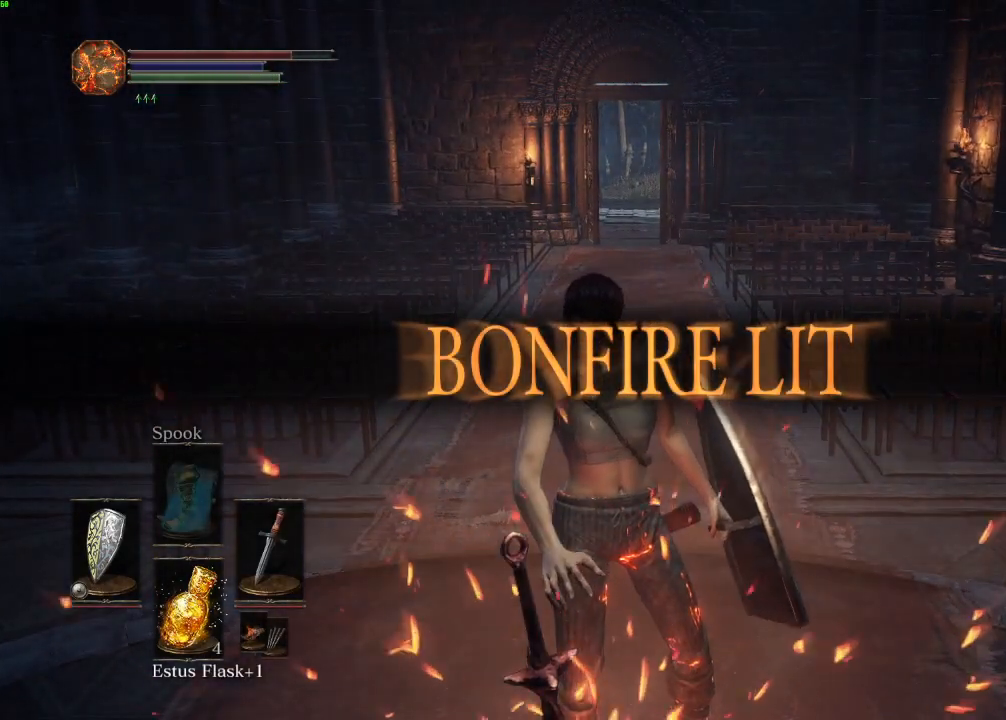
{"keys": ["space", "w"], "mouse": [], "events": [[17, "escape", "down"], [83, "escape", "up"]]}
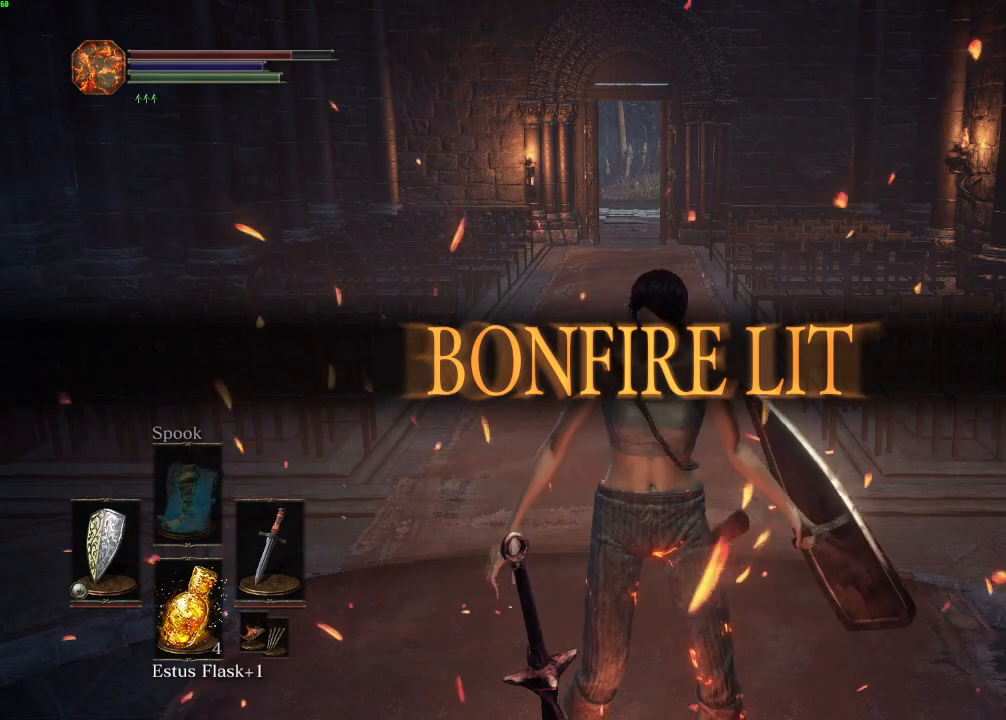
{"keys": ["space", "w"], "mouse": [], "events": []}
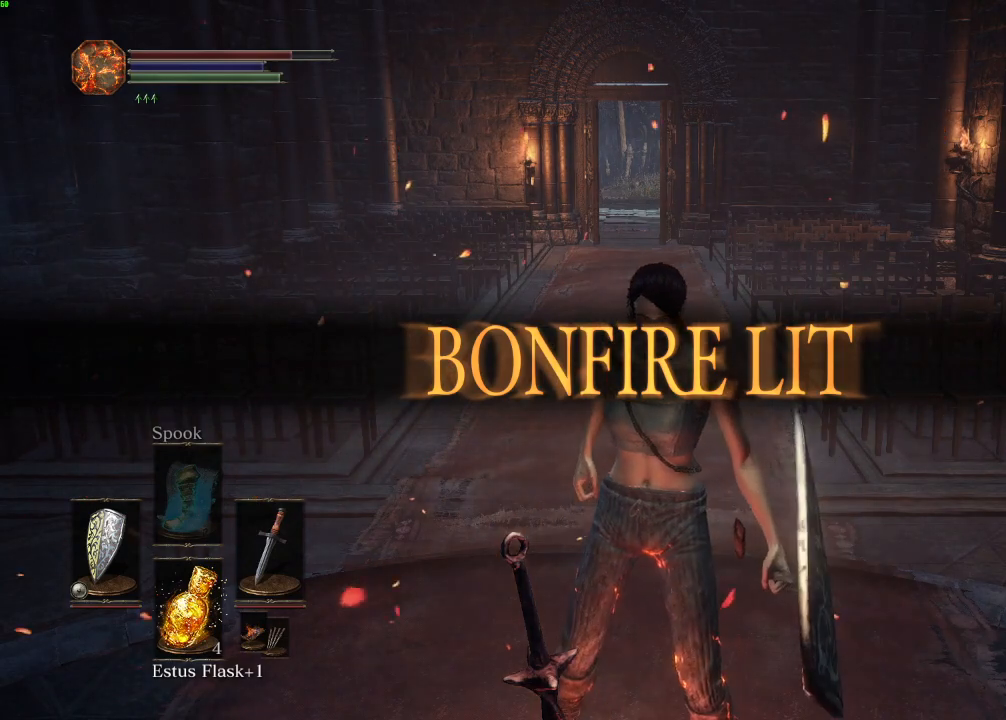
{"keys": ["space", "w"], "mouse": [], "events": [[417, "escape", "down"], [500, "escape", "up"]]}
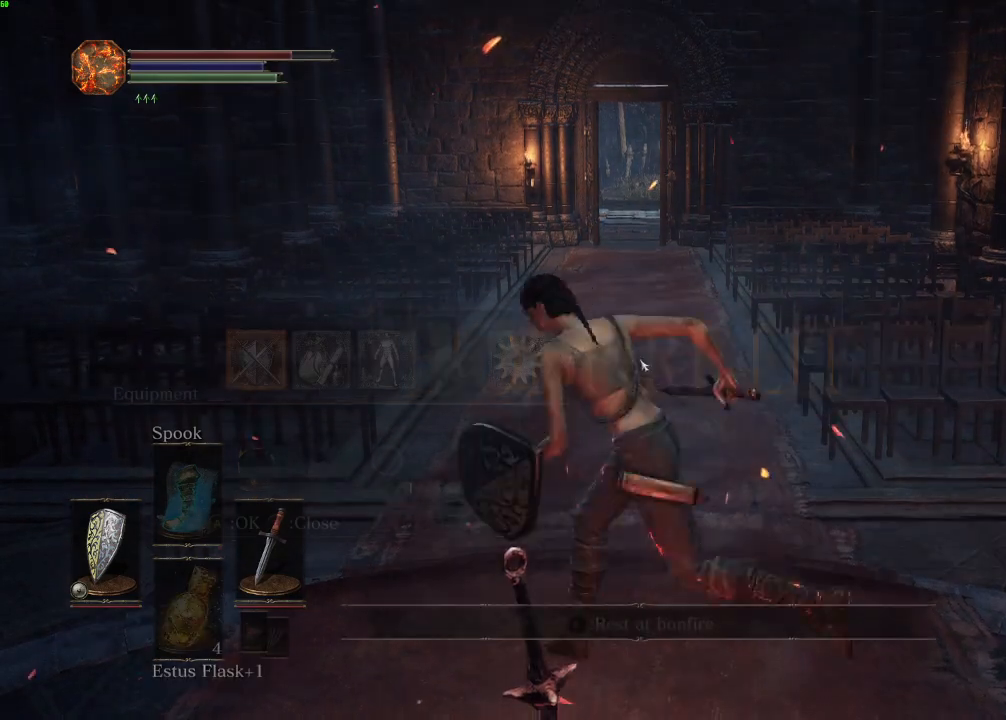
{"keys": ["space", "w"], "mouse": [], "events": [[200, "e", "down"], [283, "e", "up"]]}
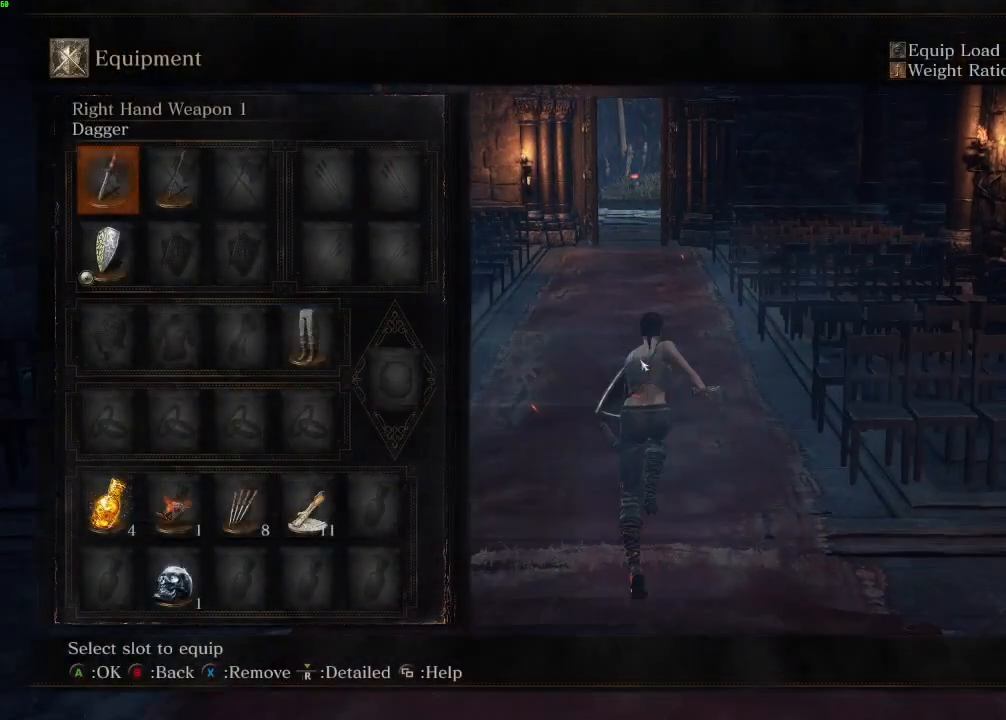
{"keys": ["space", "w"], "mouse": []}
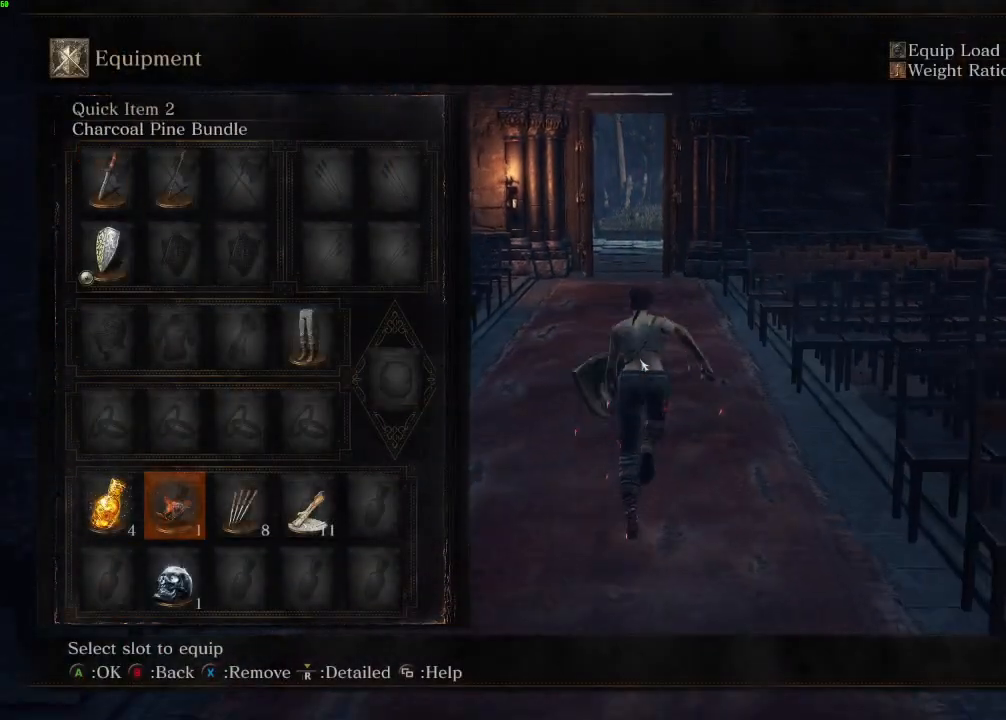
{"keys": ["space", "w"], "mouse": [], "events": []}
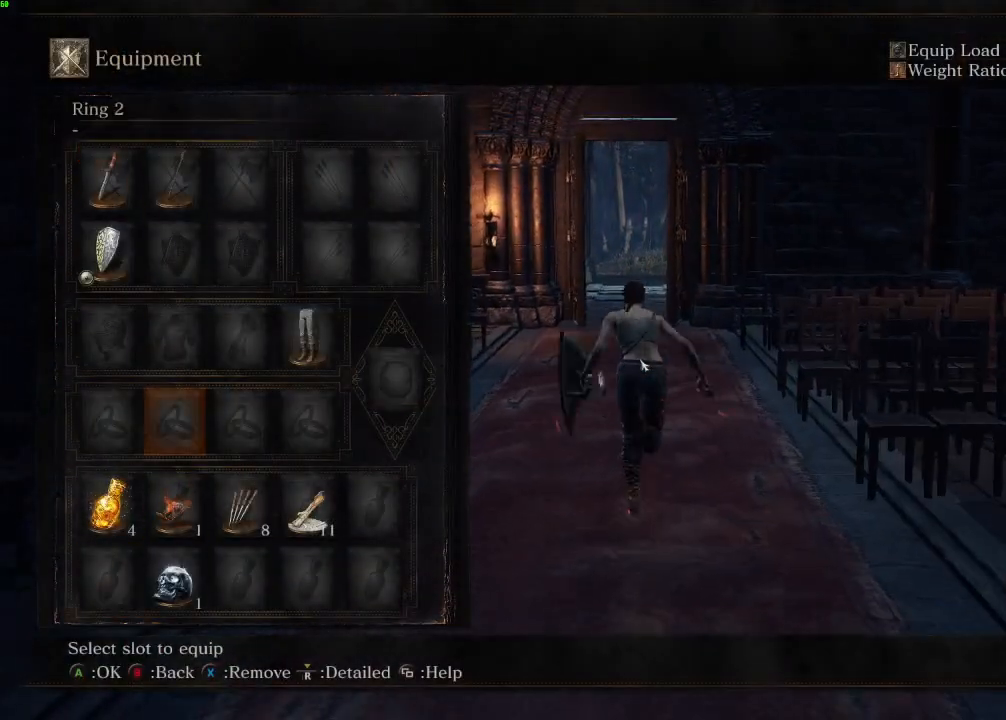
{"keys": ["space", "w"], "mouse": [], "events": []}
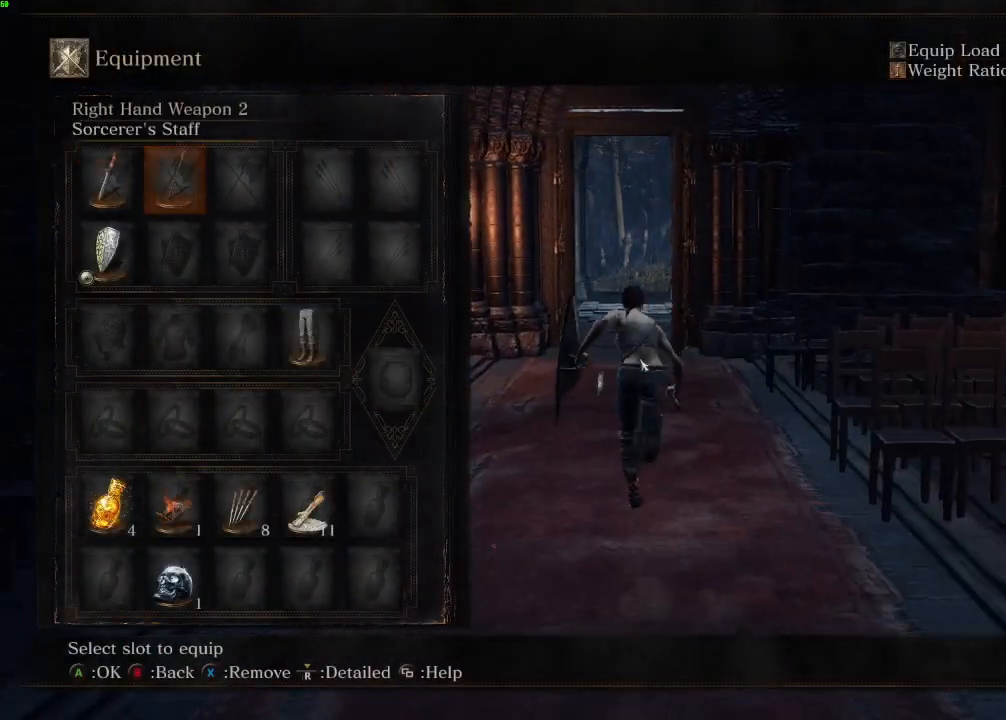
{"keys": ["space", "w"], "mouse": [], "events": []}
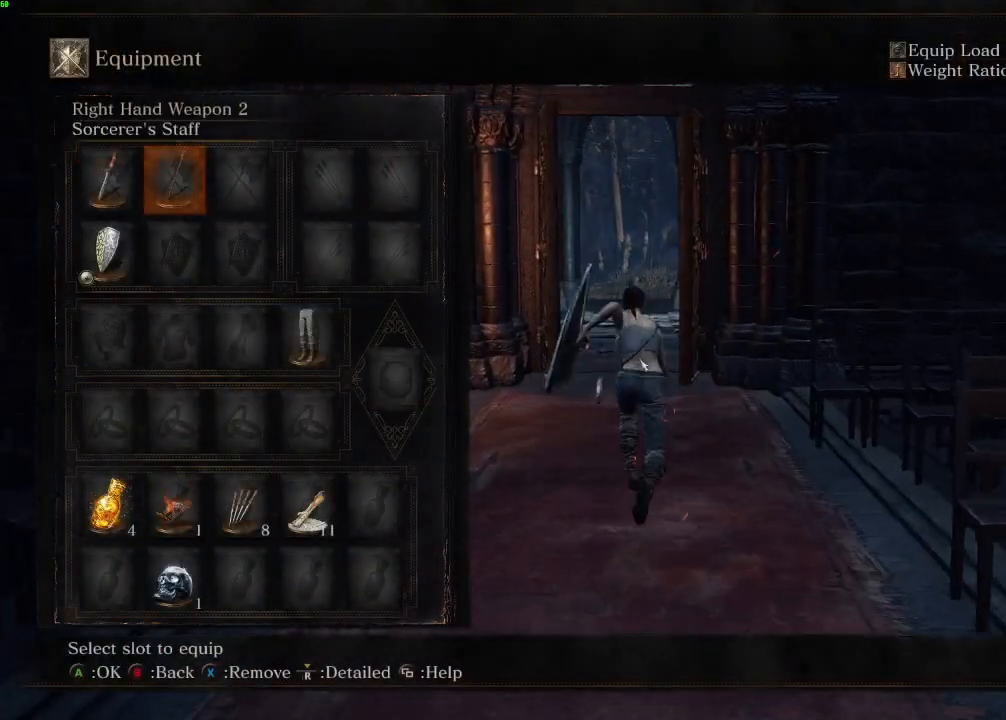
{"keys": ["space", "w"], "mouse": [], "events": [[200, "escape", "down"], [267, "escape", "up"]]}
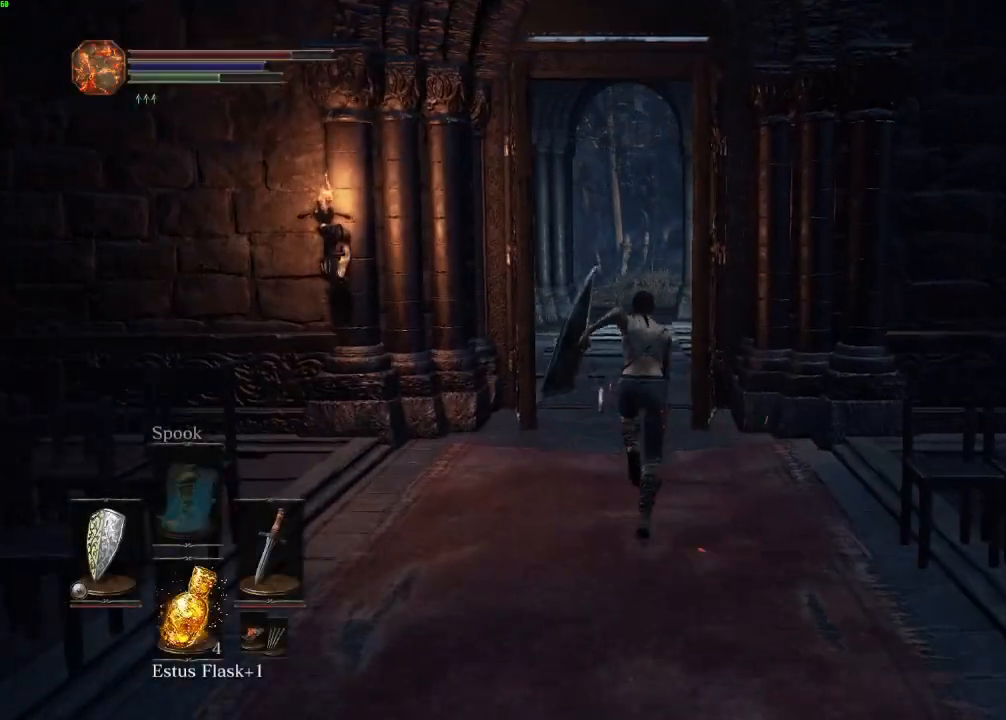
{"keys": ["space", "w"], "mouse": [], "events": []}
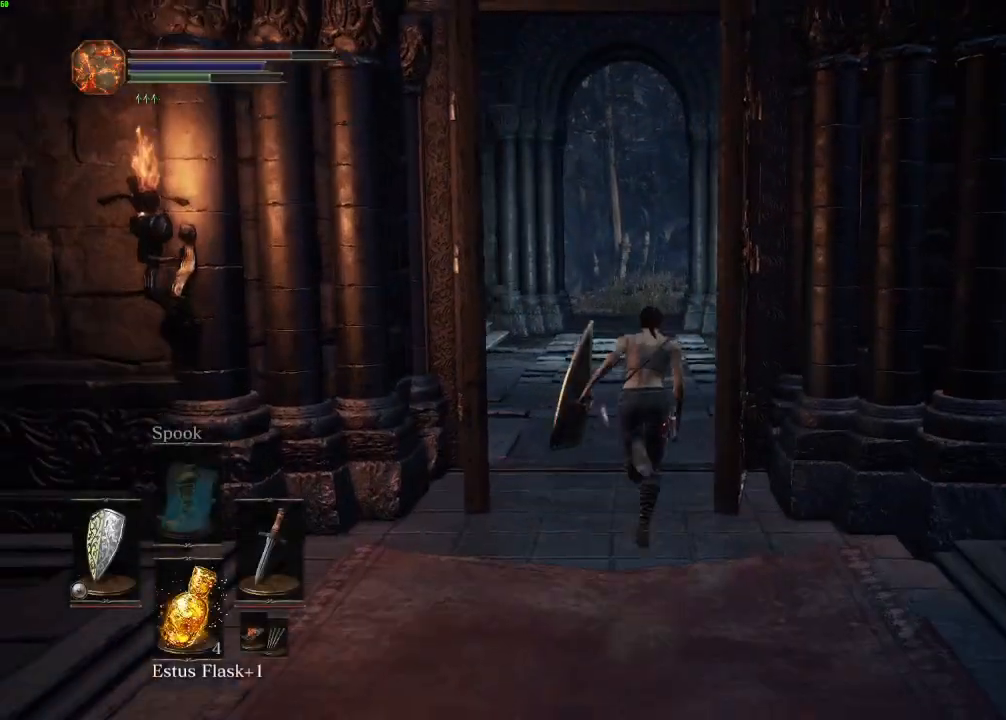
{"keys": ["space", "w"], "mouse": [], "events": []}
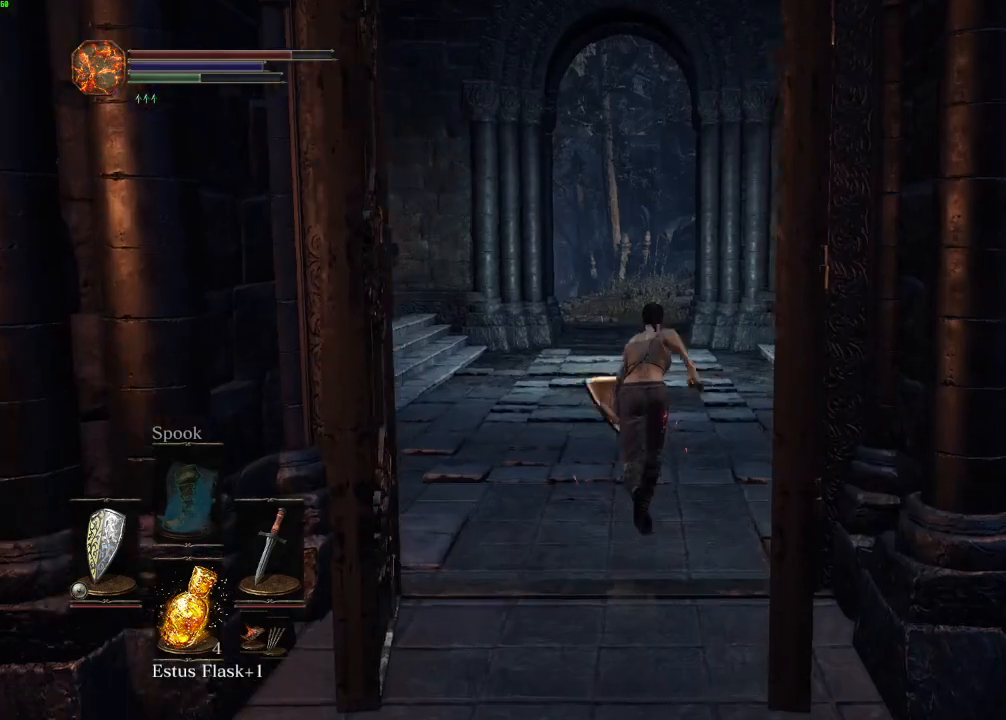
{"keys": ["space", "w"], "mouse": [], "events": []}
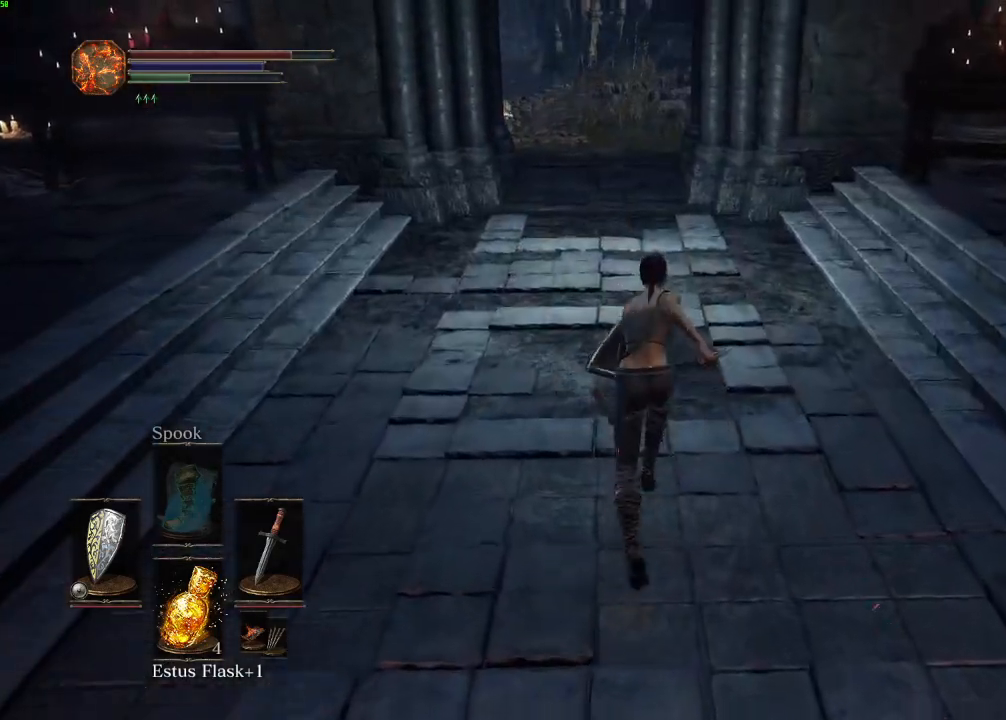
{"keys": ["space", "w"], "mouse": [], "events": [[400, "mouse_right", "down"], [483, "mouse_right", "up"]]}
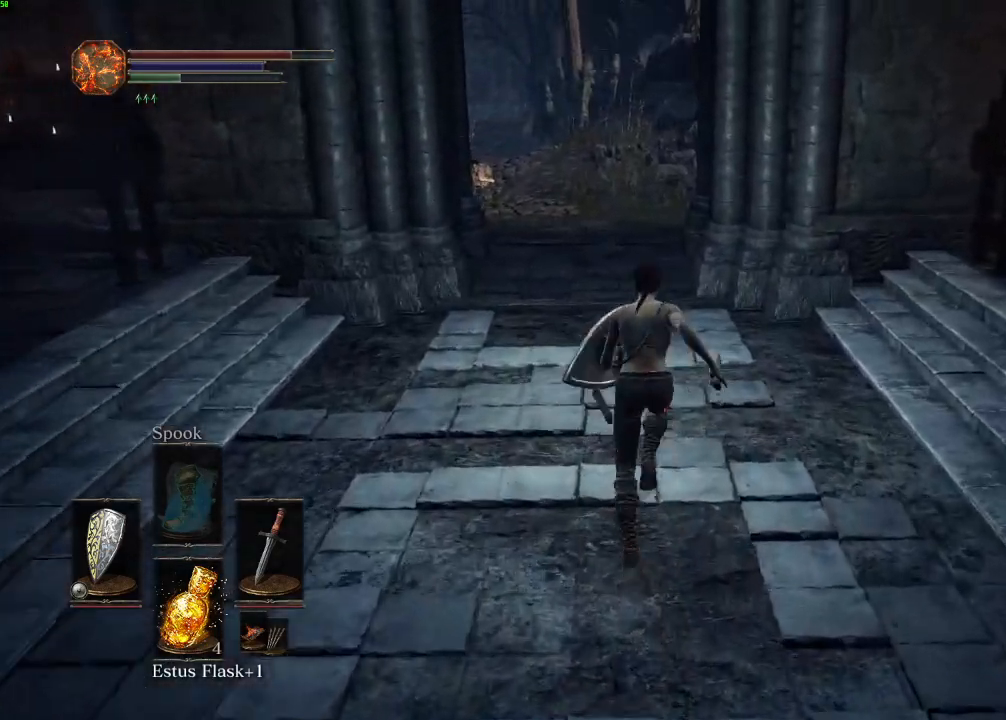
{"keys": ["space", "w"], "mouse": [], "events": []}
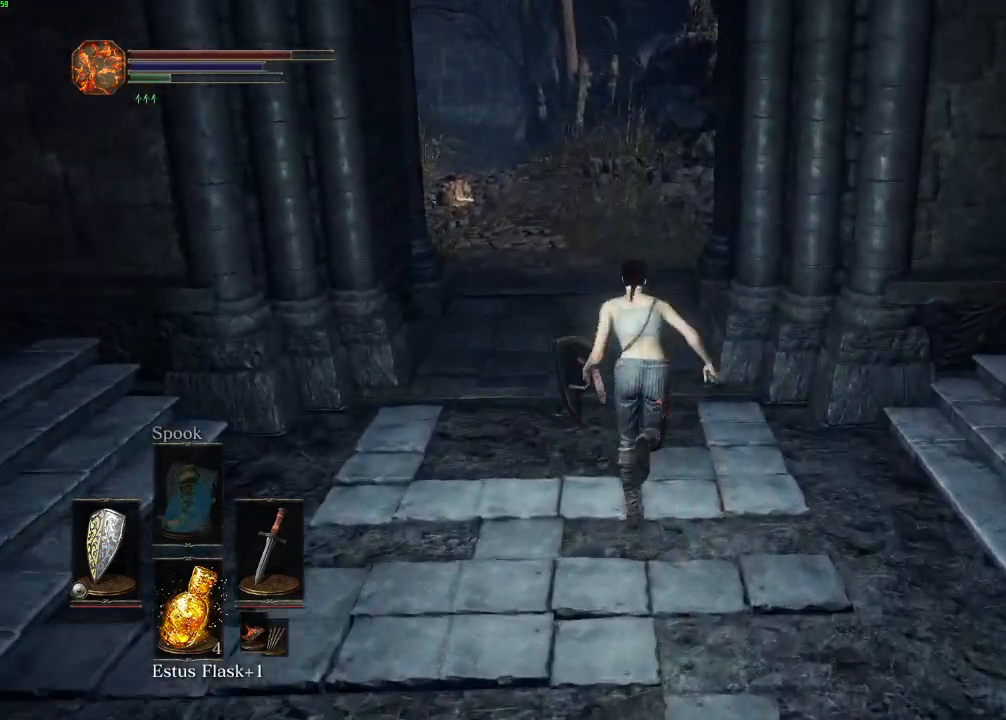
{"keys": ["space", "w"], "mouse": [], "events": []}
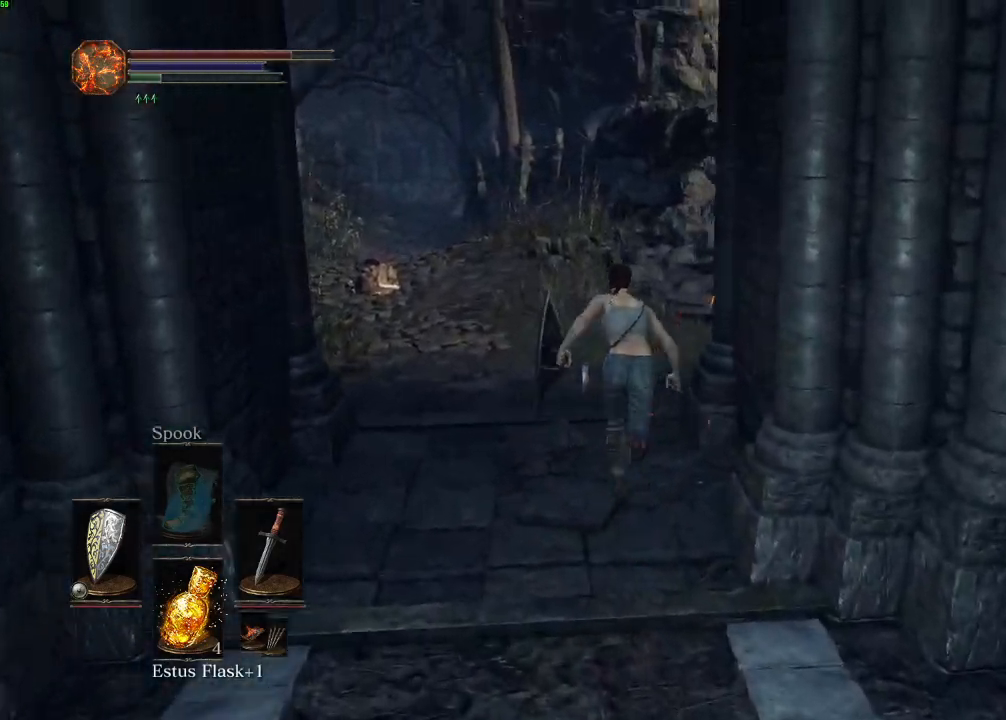
{"keys": ["space", "w"], "mouse": [], "events": []}
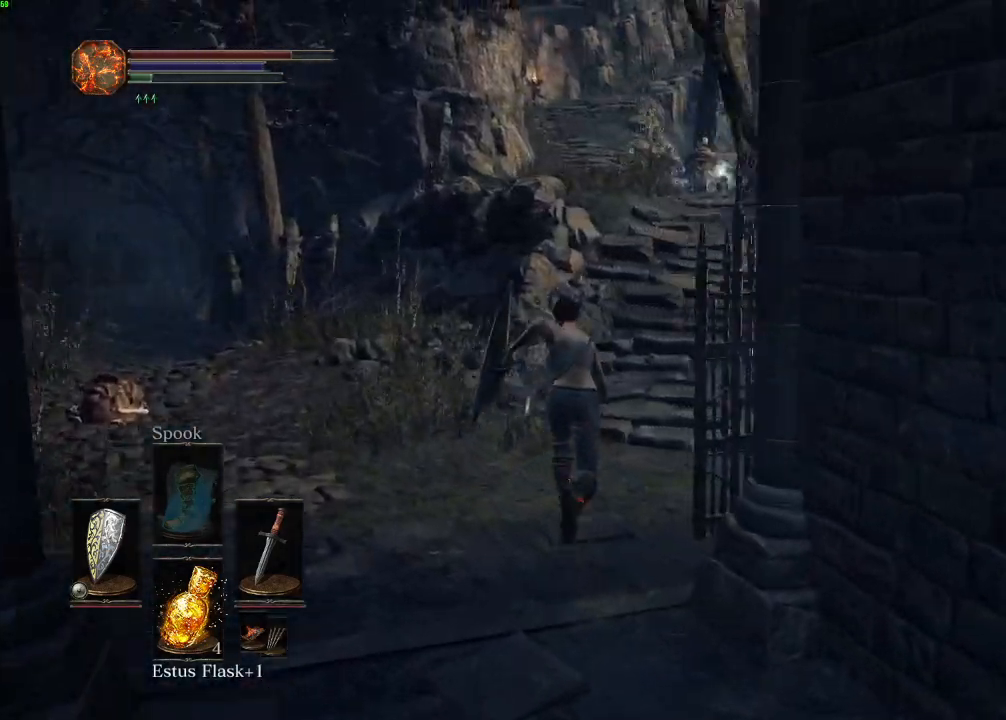
{"keys": ["w"], "mouse": [], "events": [[17, "space", "up"]]}
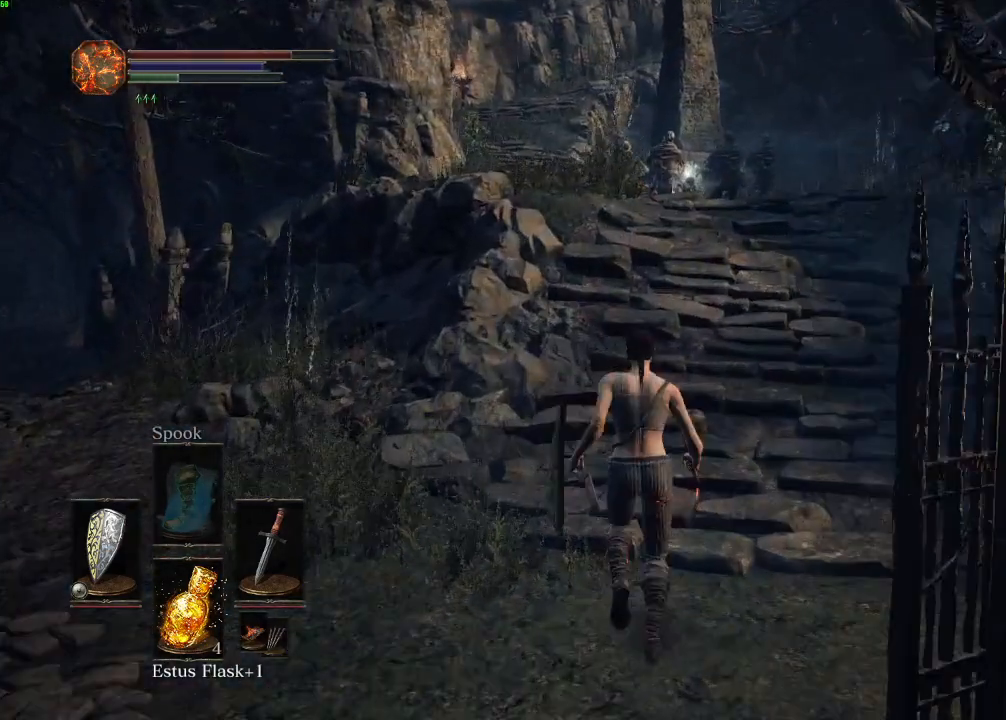
{"keys": ["w"], "mouse": [], "events": []}